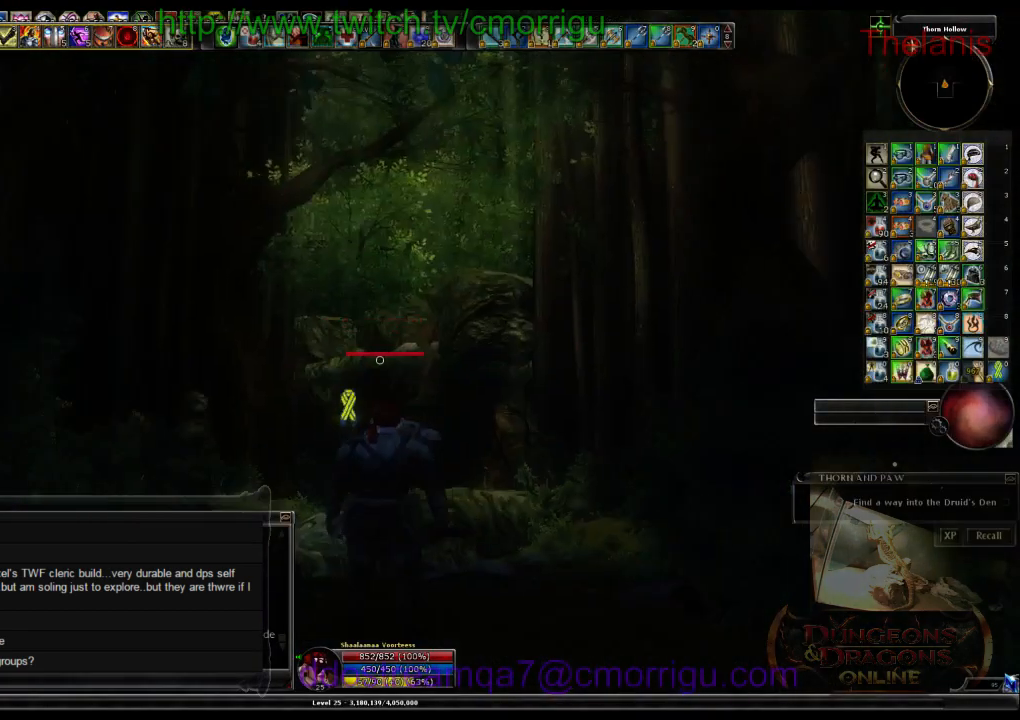
Gameplay with keyboard; each line is a JSON object with the keys held at the frame after it. "events" lists presses ("down") and releases ("up") of ".", "/", "0", "1", "2", "3", "4", "5", "6", "7", "8", "9", "a", "b", "backslash", "backspace", "c", "caps_lock", "comma", "ctrl_l", "ctrl_r", "d", "e", "equals", "escape", "f", "f1", "f10", "f11", "f12", "f2", "f3", "f4", "f5", "f6", "f7", "f8", "f9", "g", "h", "i", "j", "k", "l", "lbracket", "m", "minus", "n", "o", "p", "q", "quote", "r", "rbracket", "return", "s", "semicolon", "shift_l", "shift_r", "space", "t", "tab", "tilde", "u", "v", "w", "x", "y" and "z" between this image and that frame as [ms after this image, input, new state], when the widget could be followed in between. No other keys are recorded. Mouse input is not recorded.
{"keys": ["w"], "events": [[266, "w", "down"]]}
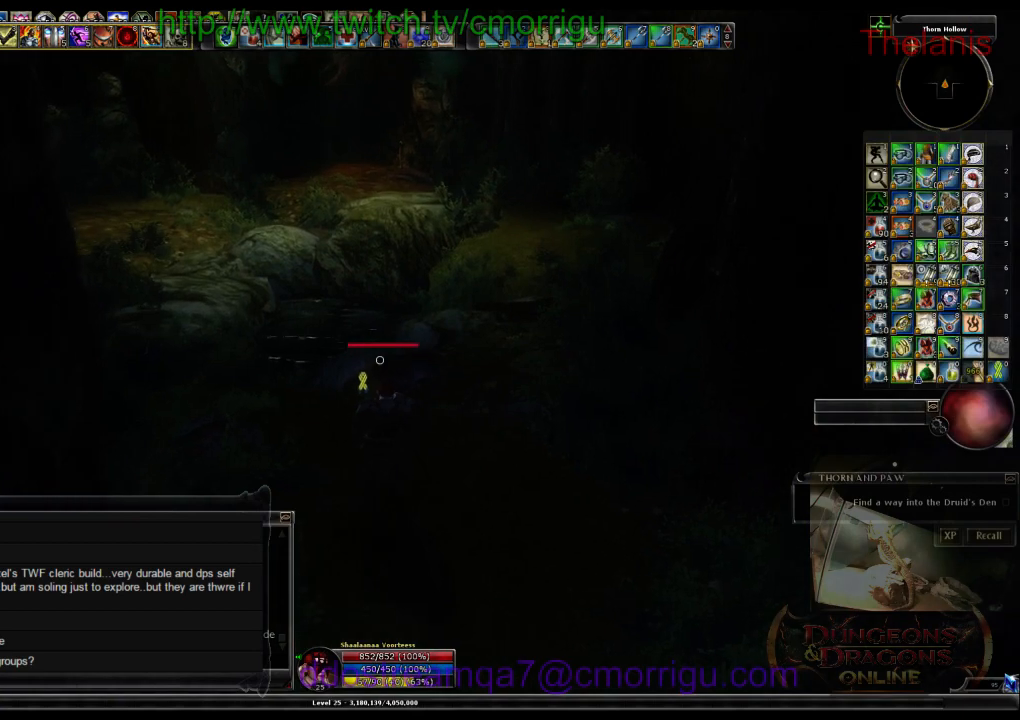
{"keys": ["w"], "events": []}
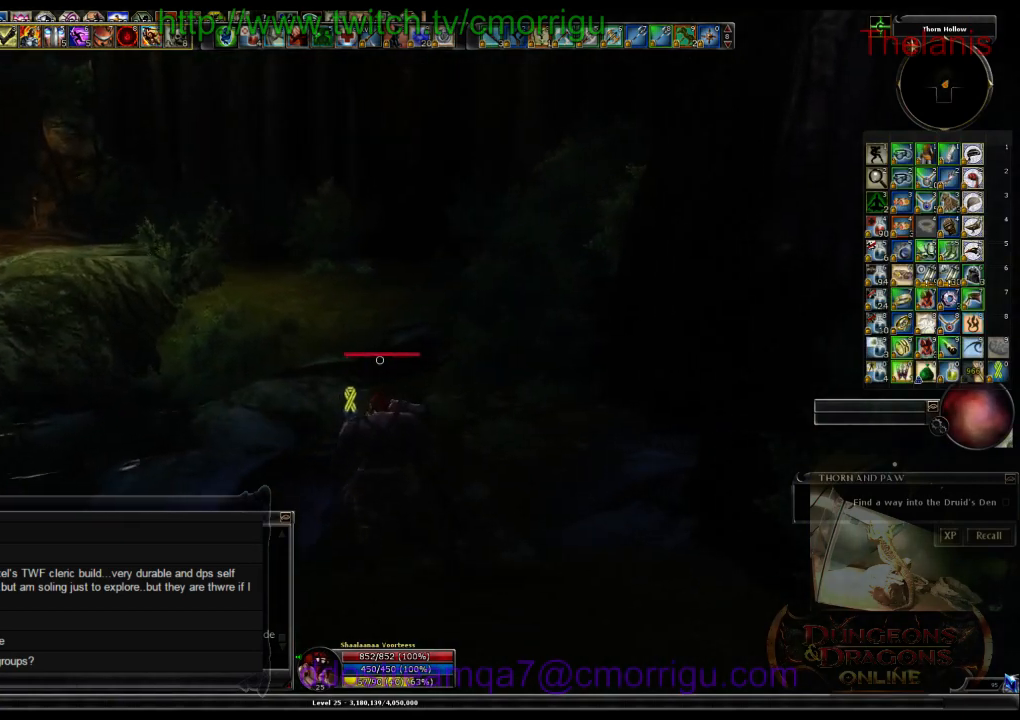
{"keys": ["w"], "events": []}
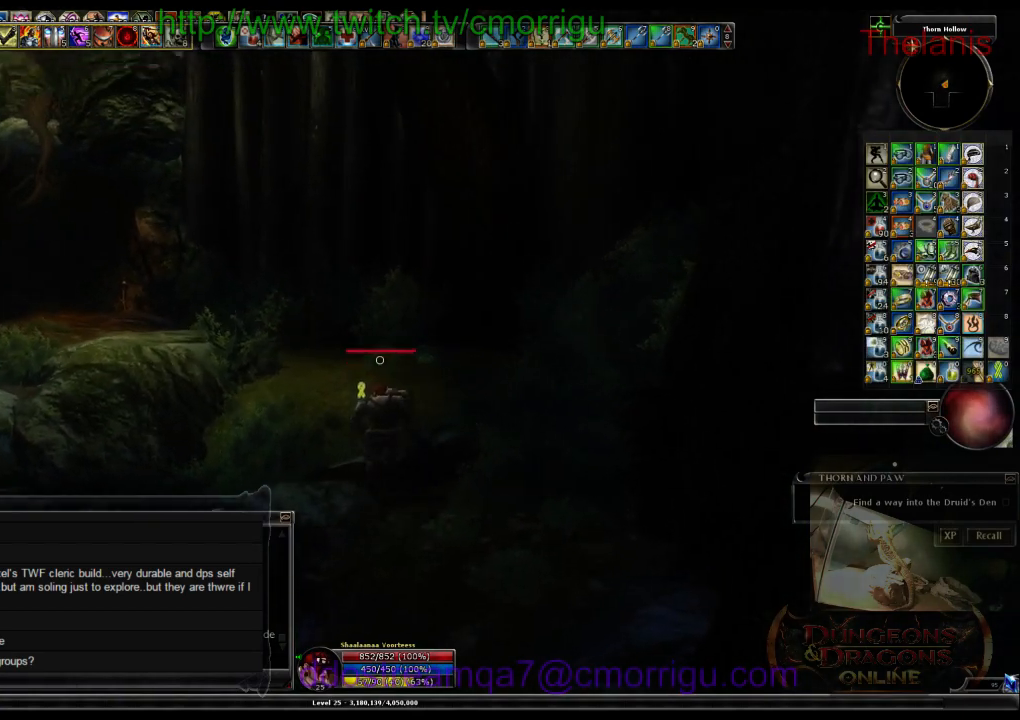
{"keys": ["w"], "events": []}
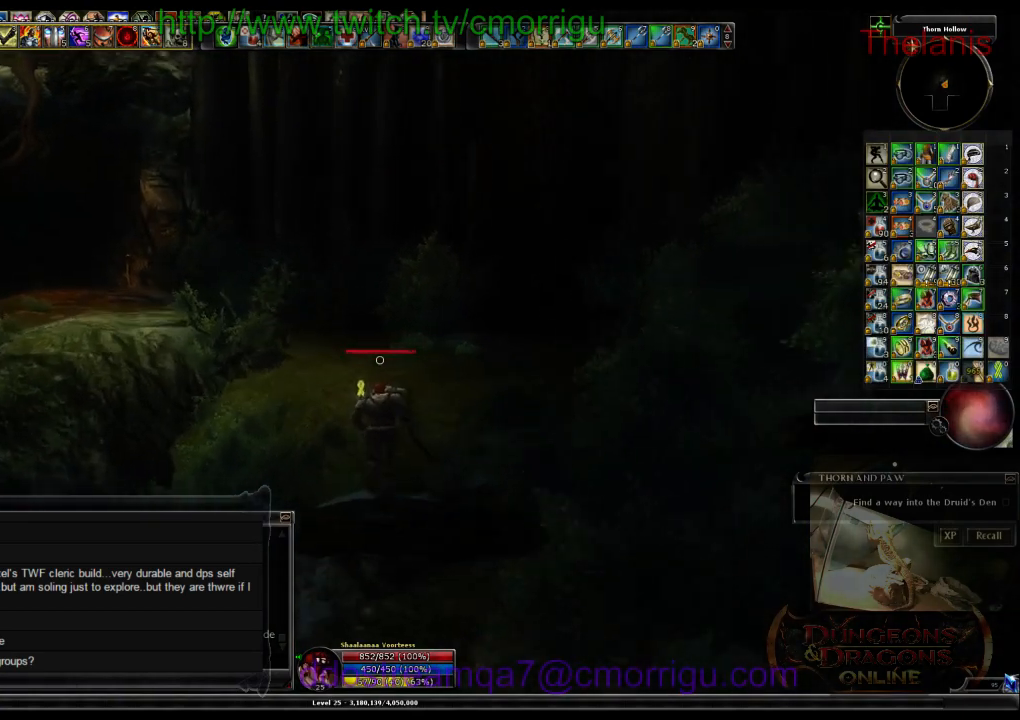
{"keys": ["w"], "events": []}
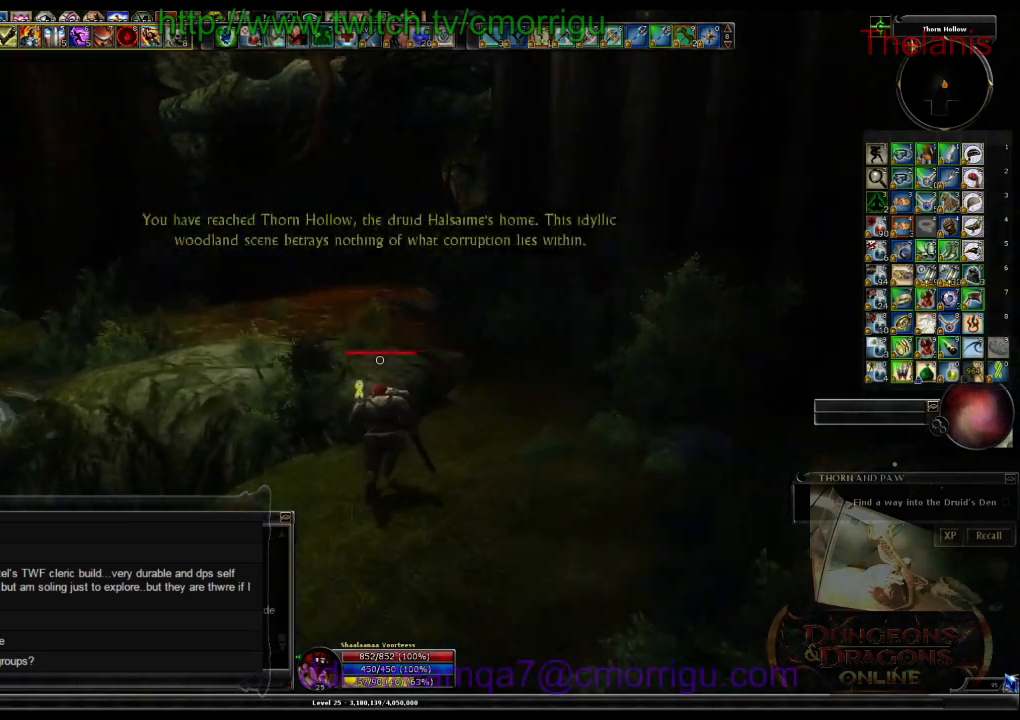
{"keys": ["w"], "events": [[233, "space", "down"], [400, "space", "up"]]}
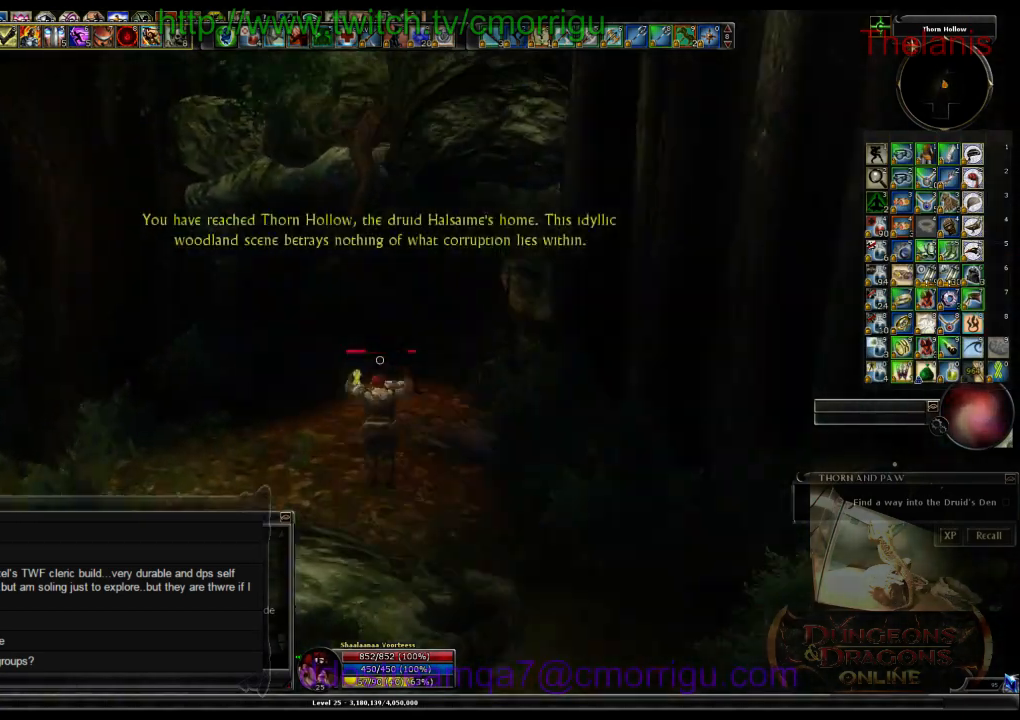
{"keys": ["w"], "events": []}
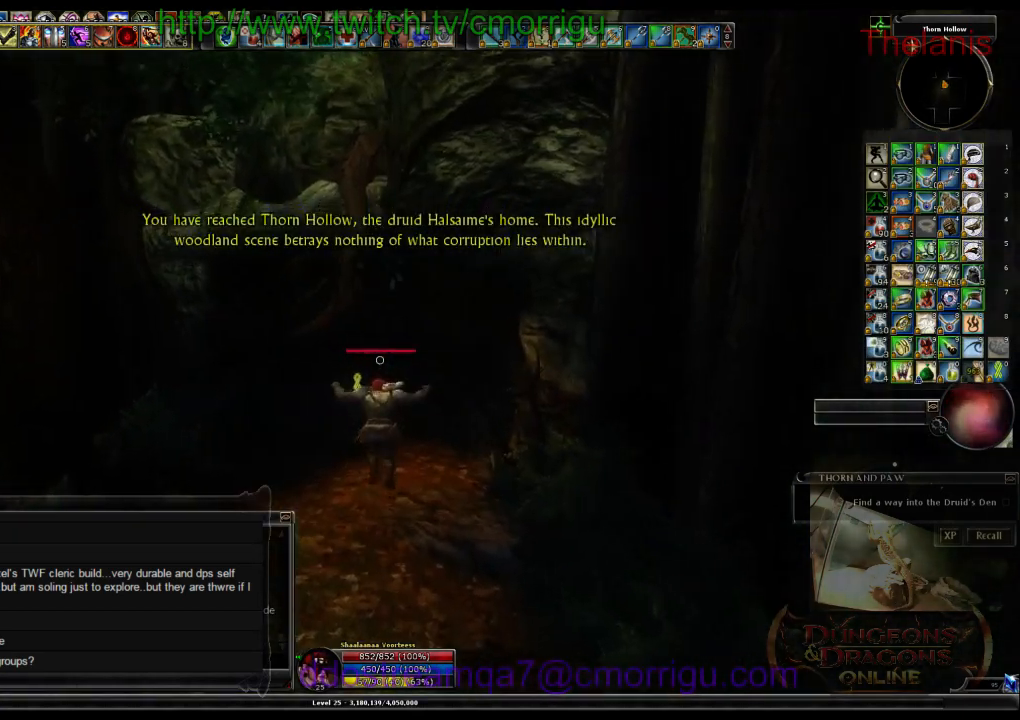
{"keys": ["w"], "events": []}
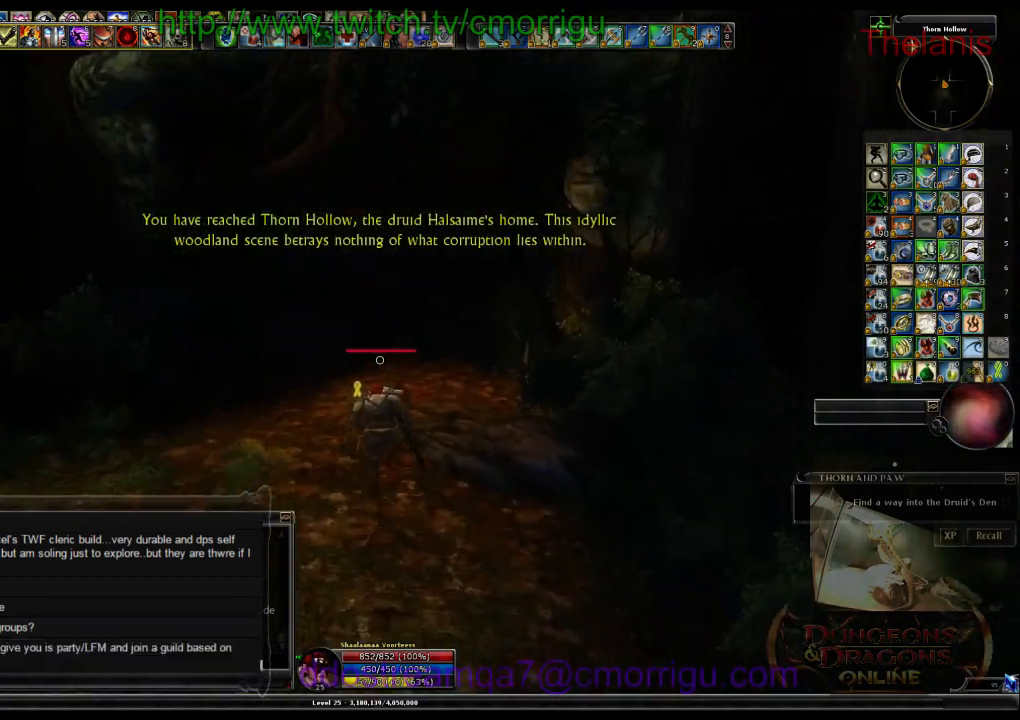
{"keys": ["w"], "events": []}
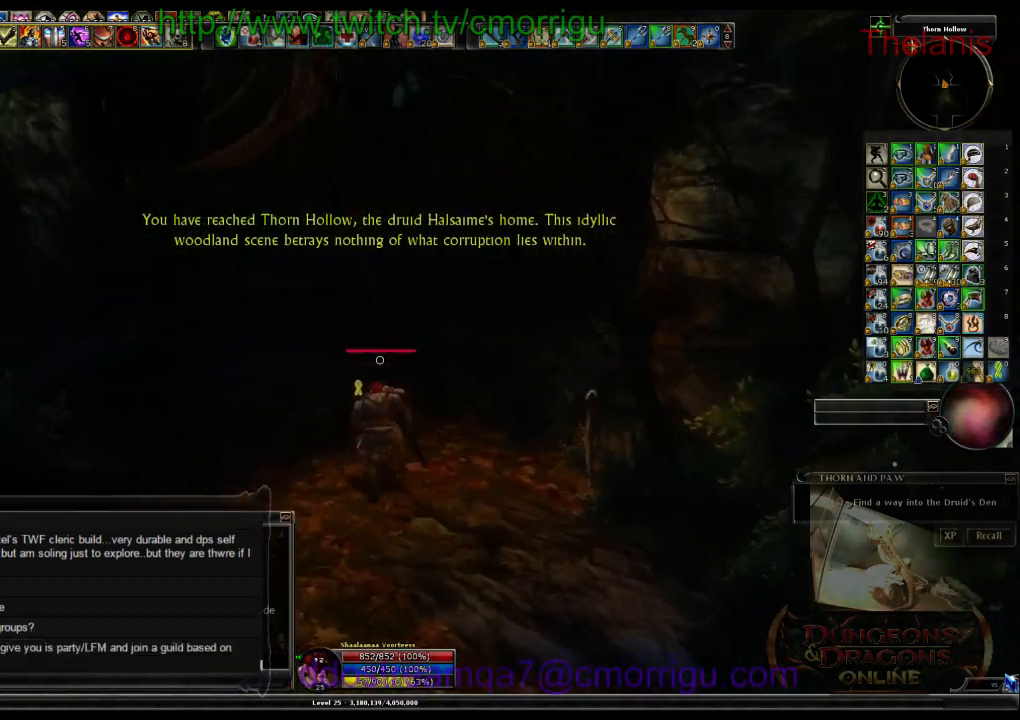
{"keys": ["w"], "events": []}
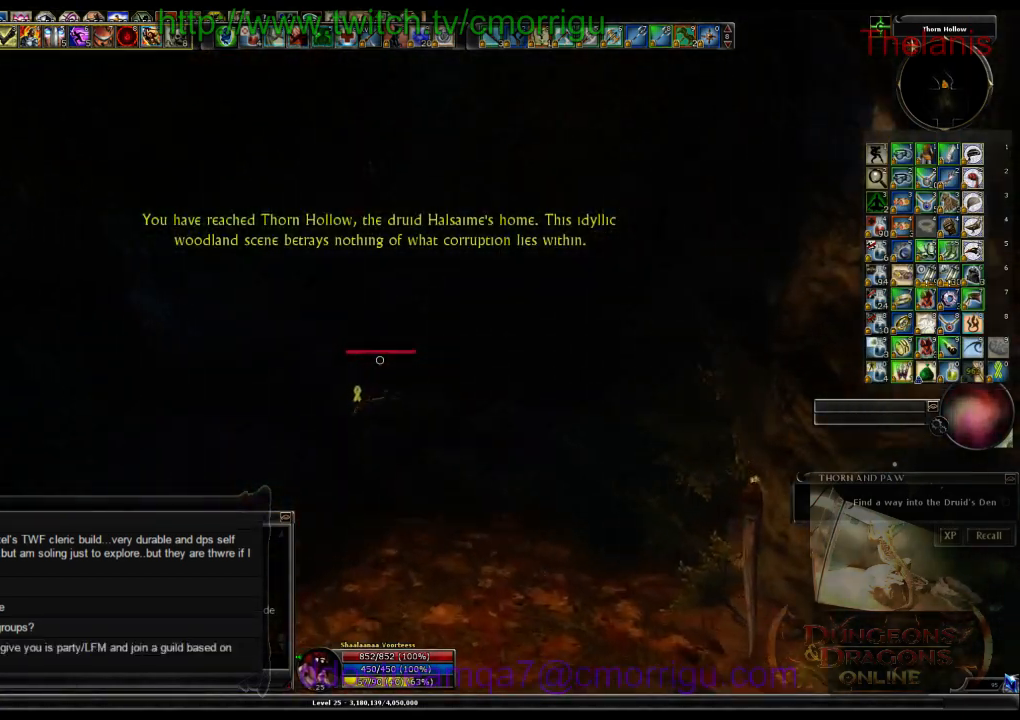
{"keys": ["w"], "events": []}
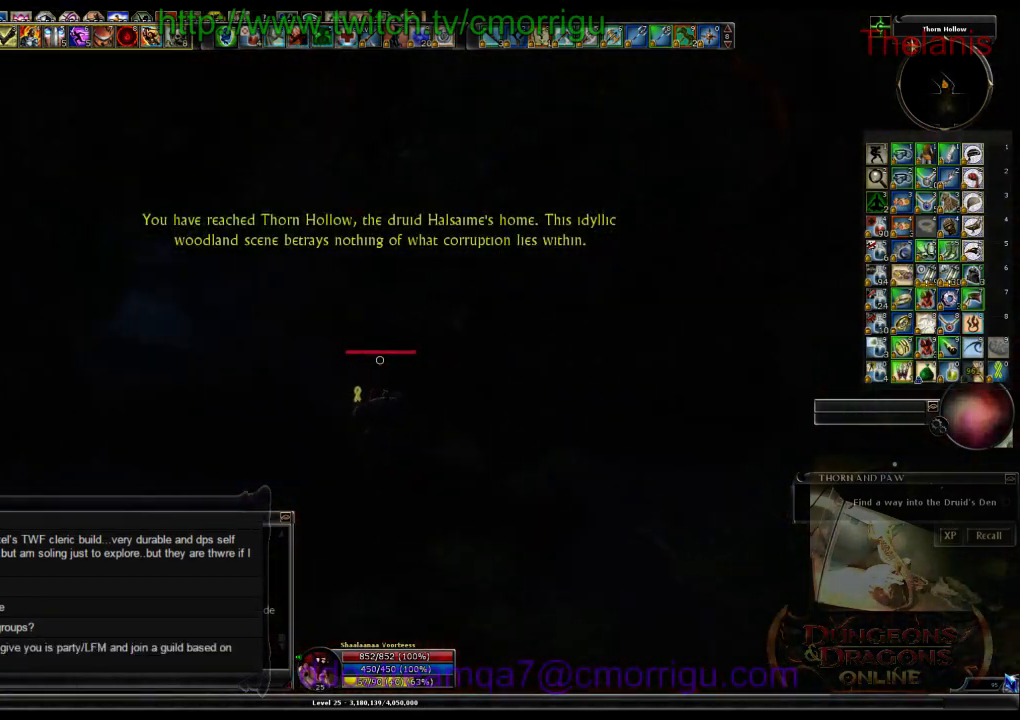
{"keys": ["w"], "events": []}
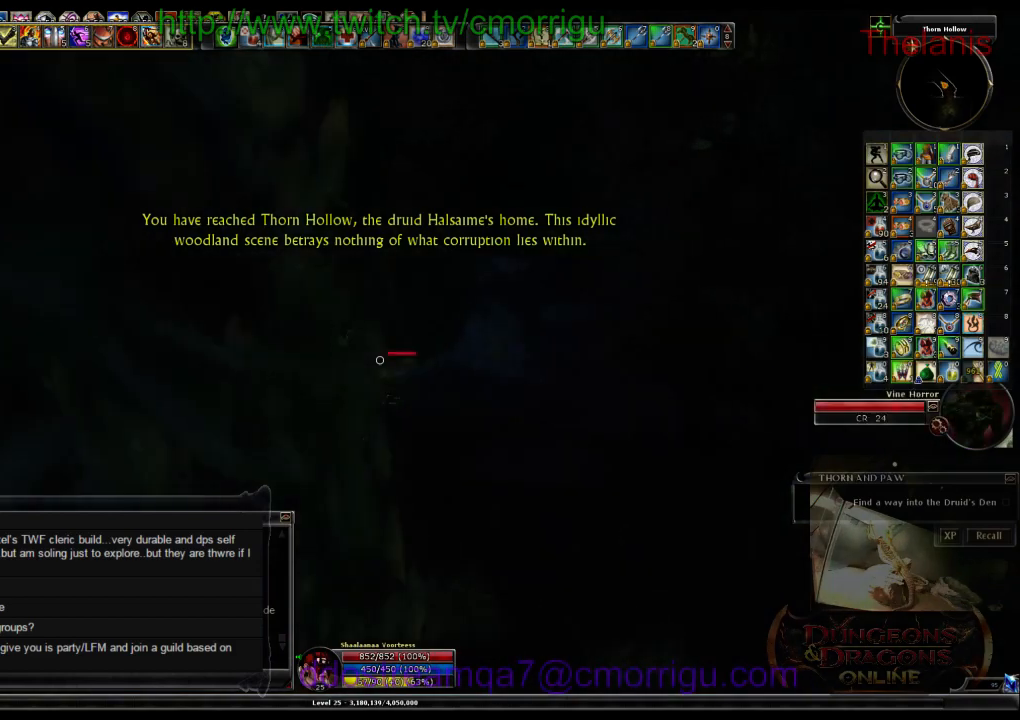
{"keys": ["w"], "events": []}
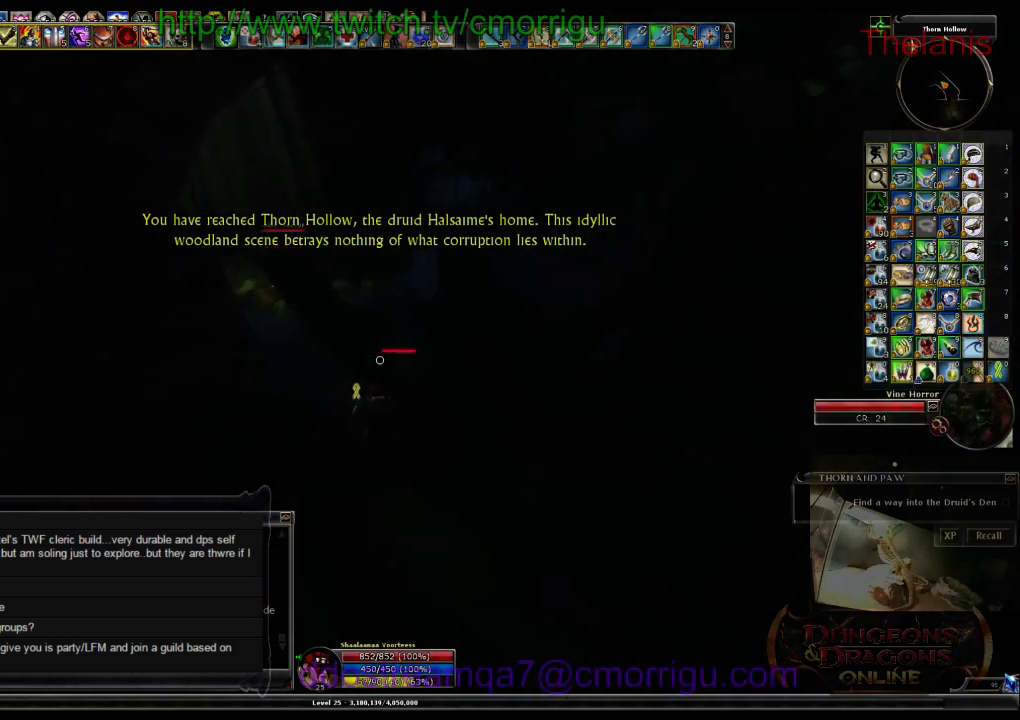
{"keys": ["w"], "events": []}
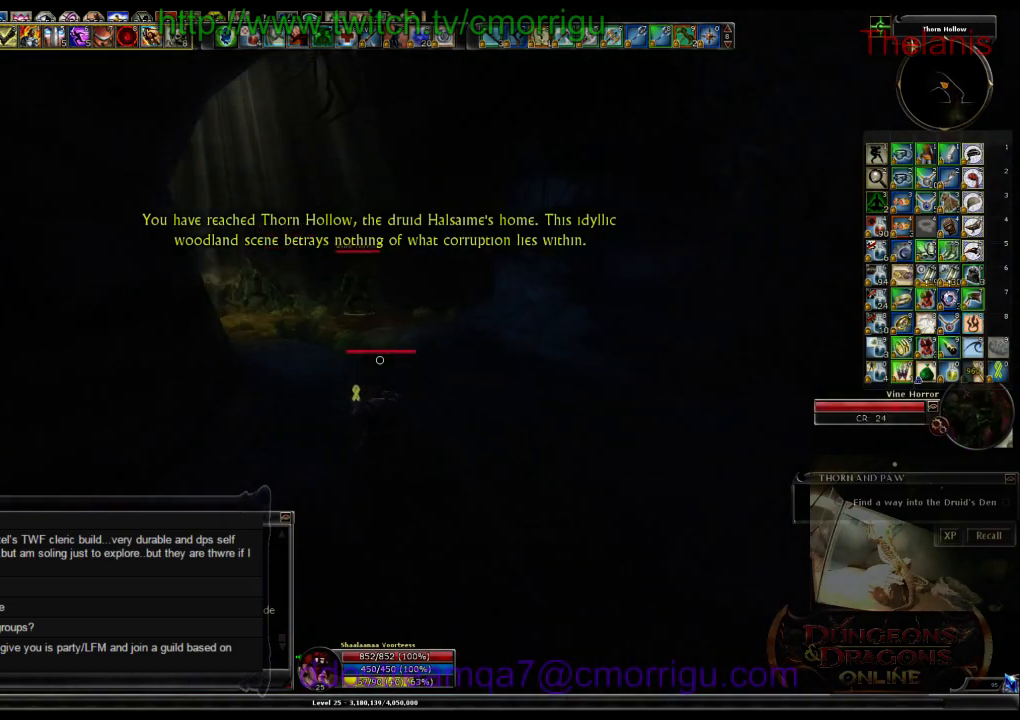
{"keys": ["w"], "events": []}
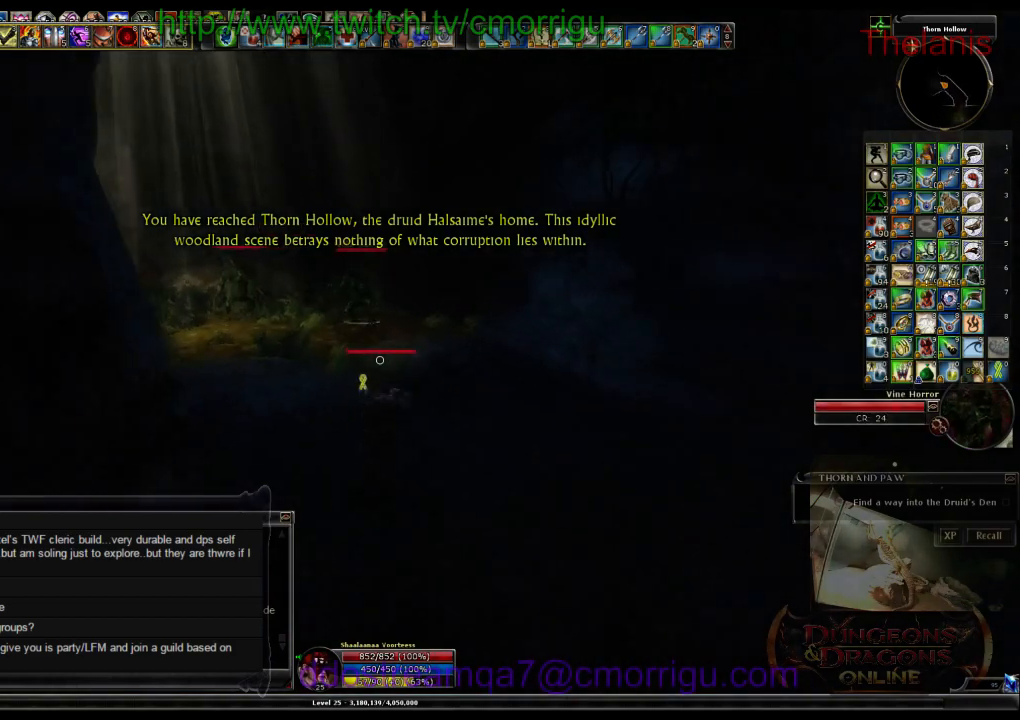
{"keys": ["w"], "events": []}
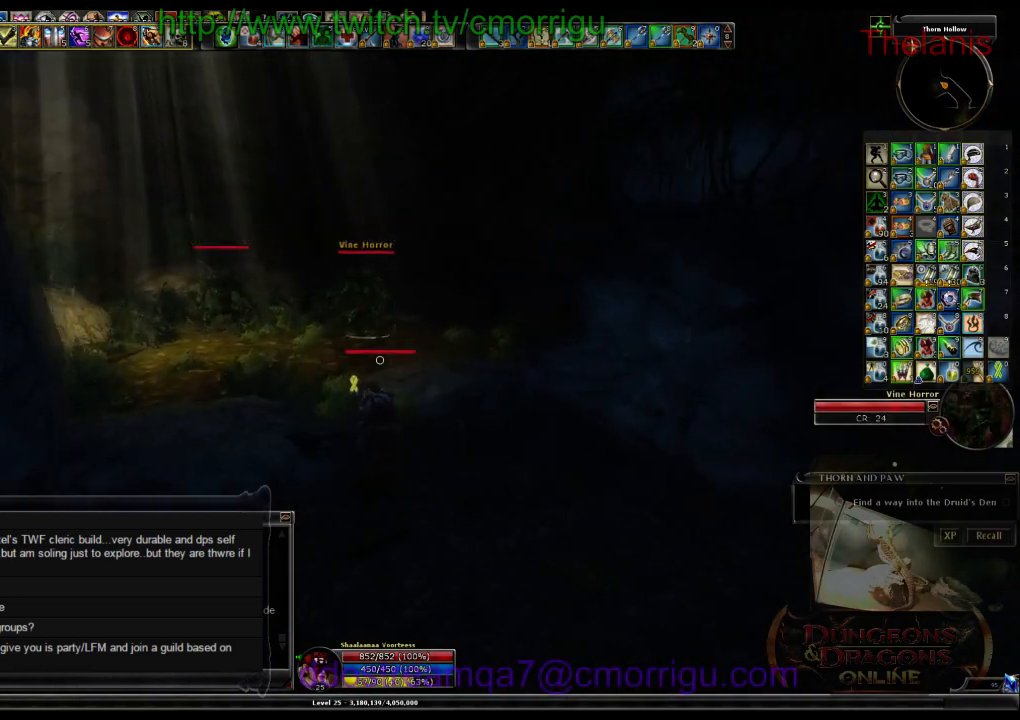
{"keys": ["w"], "events": []}
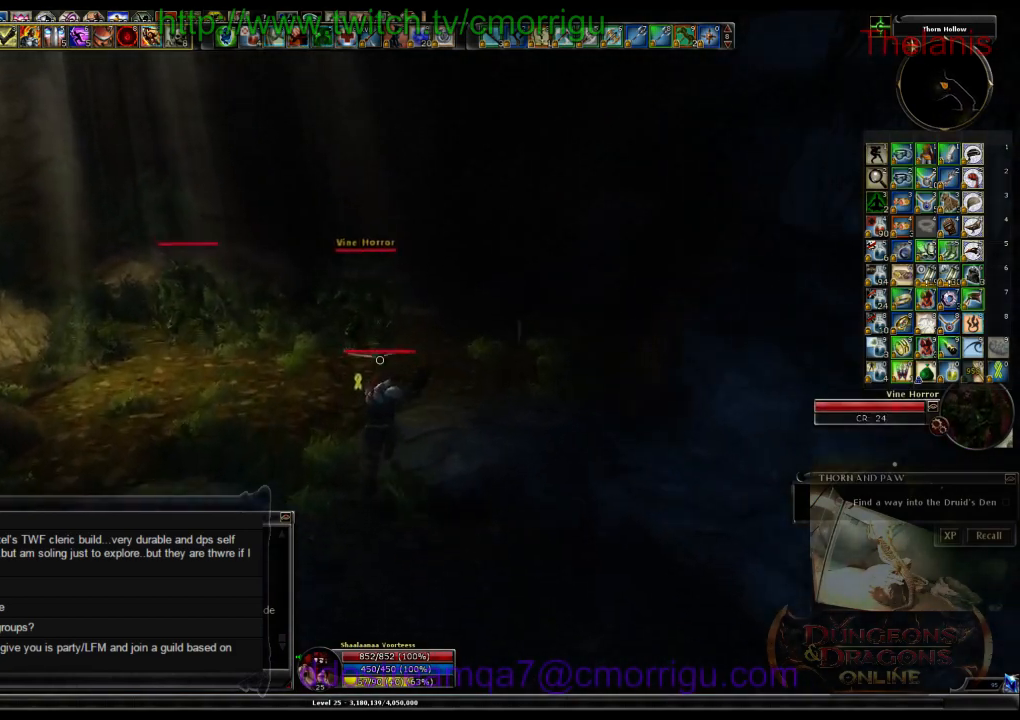
{"keys": [], "events": [[433, "w", "up"]]}
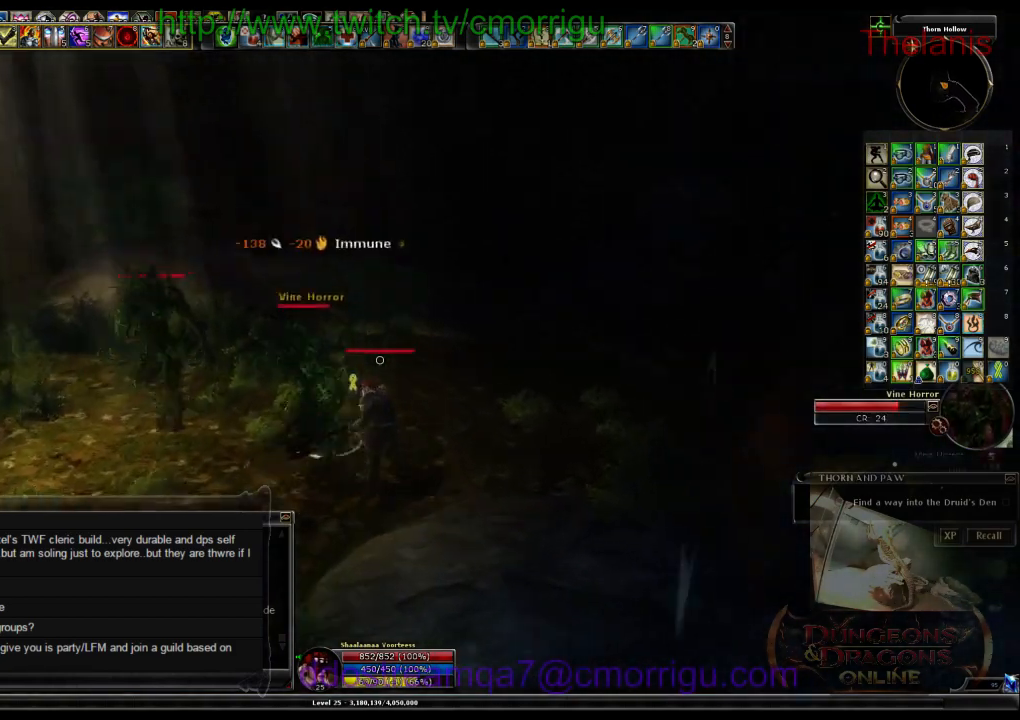
{"keys": ["a"], "events": [[466, "a", "down"]]}
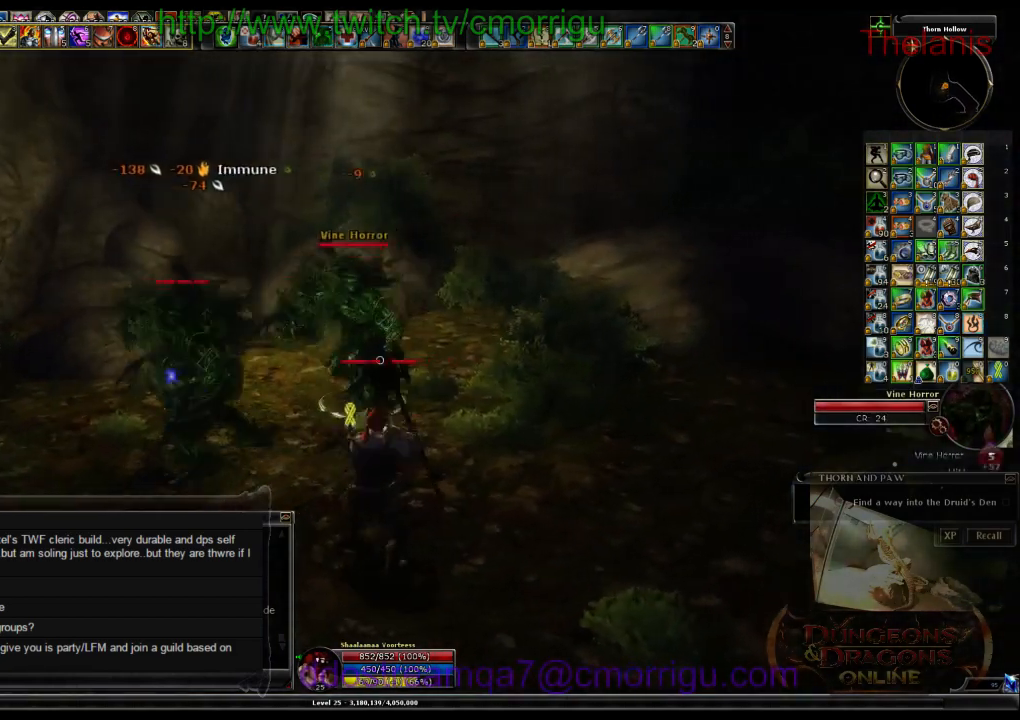
{"keys": ["1"], "events": [[300, "w", "down"], [366, "1", "down"], [400, "a", "up"], [433, "w", "up"]]}
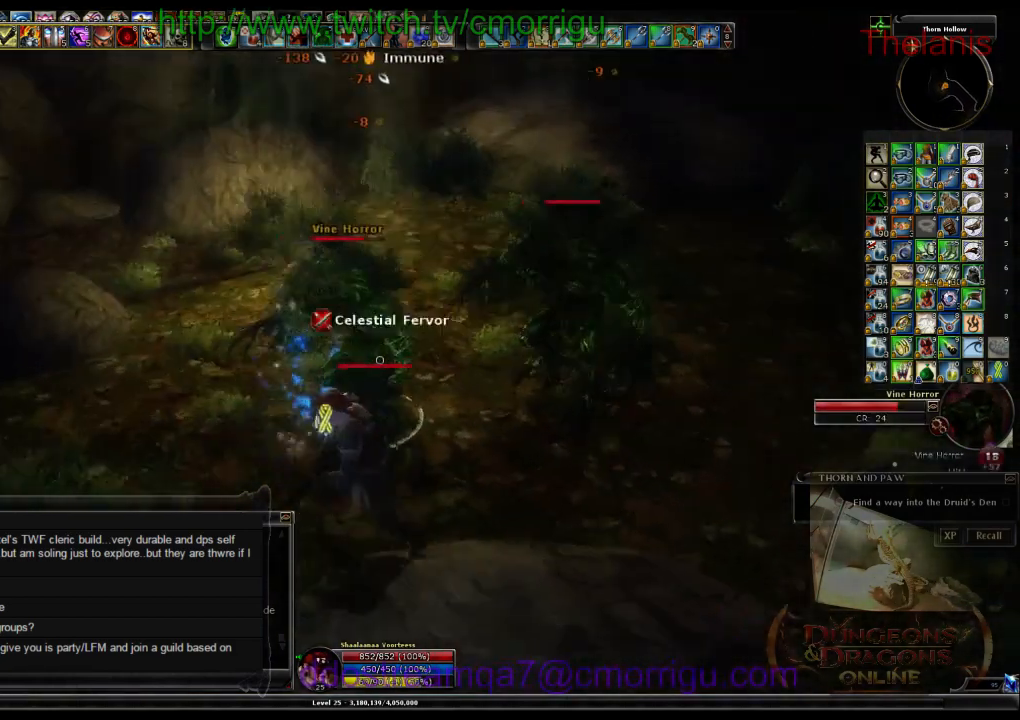
{"keys": ["2", "w"], "events": [[66, "1", "up"], [366, "w", "down"], [466, "2", "down"]]}
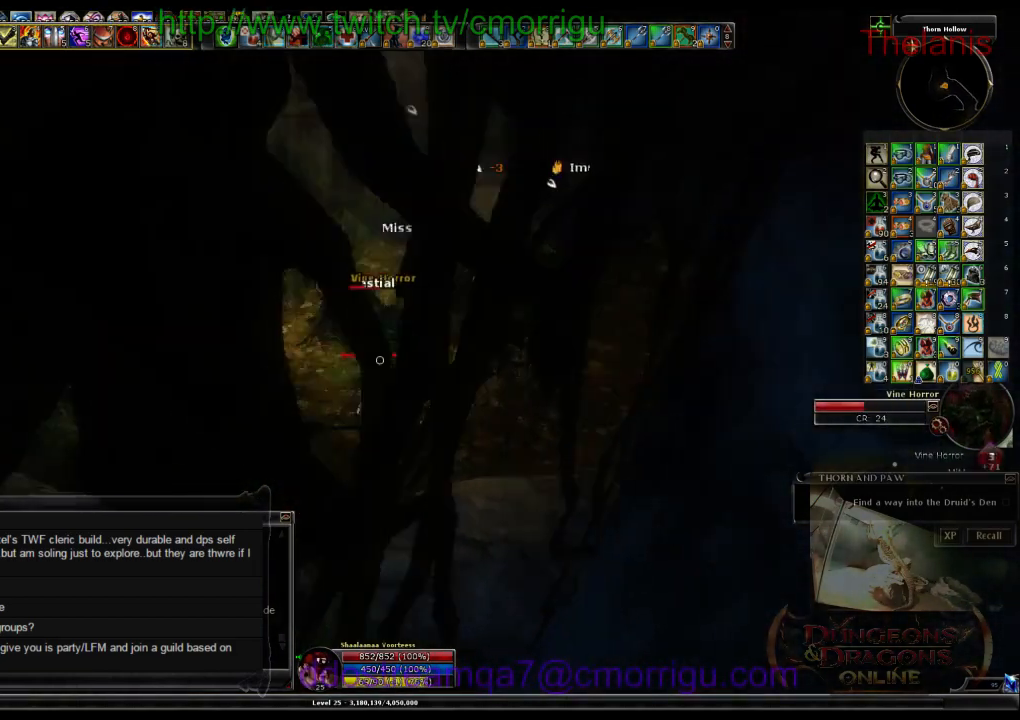
{"keys": [], "events": [[33, "w", "up"], [133, "2", "up"]]}
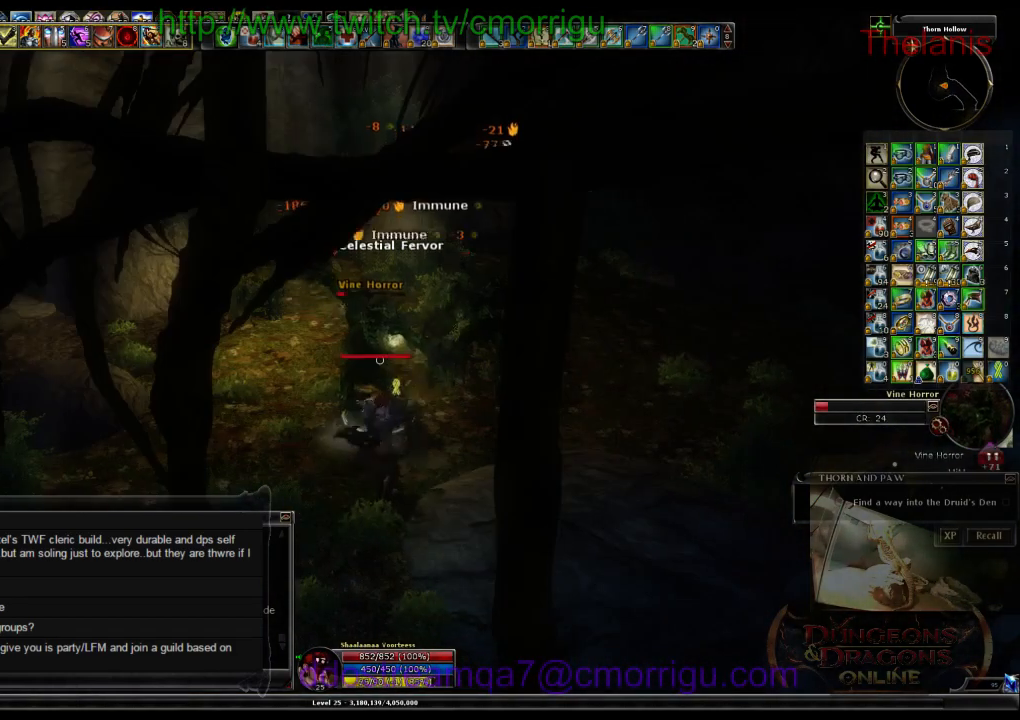
{"keys": ["a"], "events": [[500, "a", "down"]]}
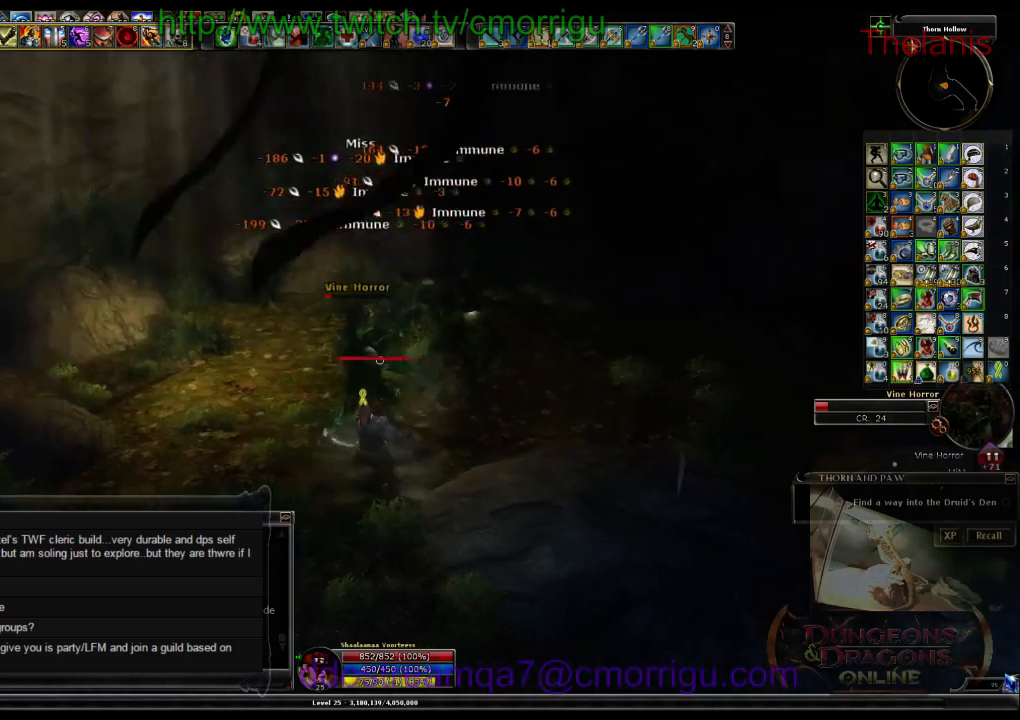
{"keys": [], "events": [[33, "w", "down"], [200, "a", "up"], [366, "w", "up"]]}
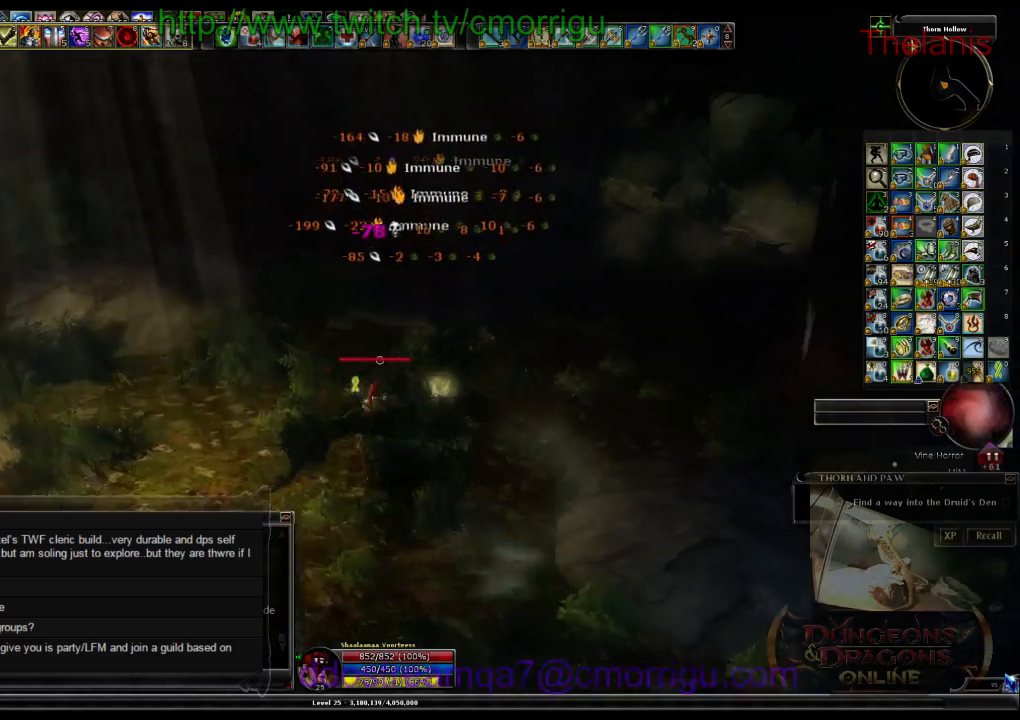
{"keys": ["w"], "events": [[466, "w", "down"]]}
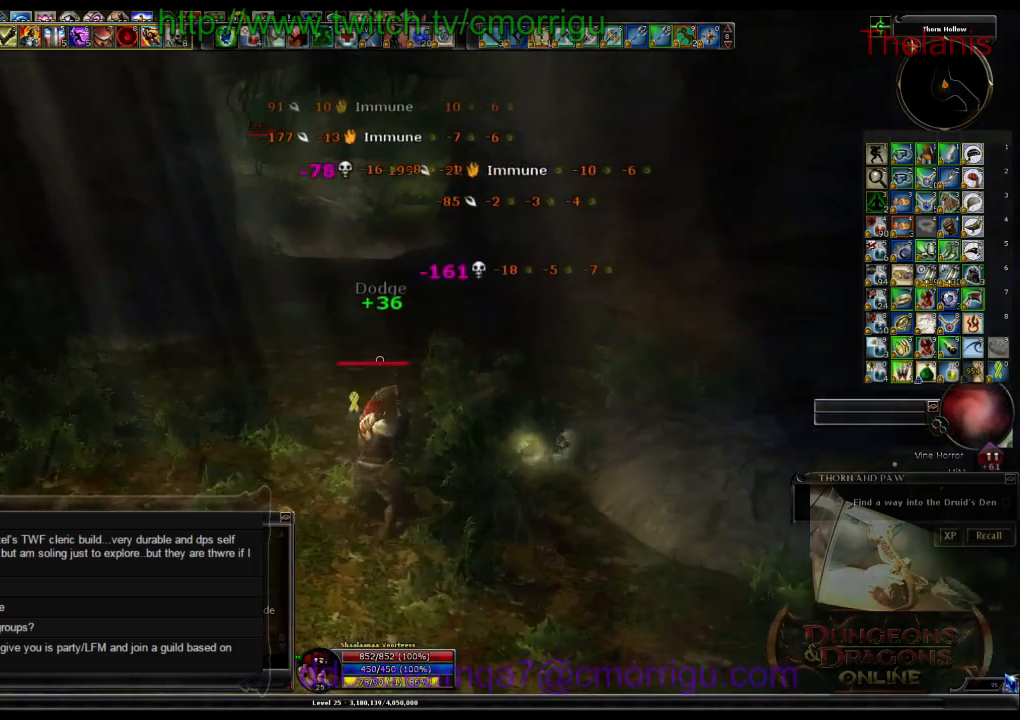
{"keys": ["w"], "events": []}
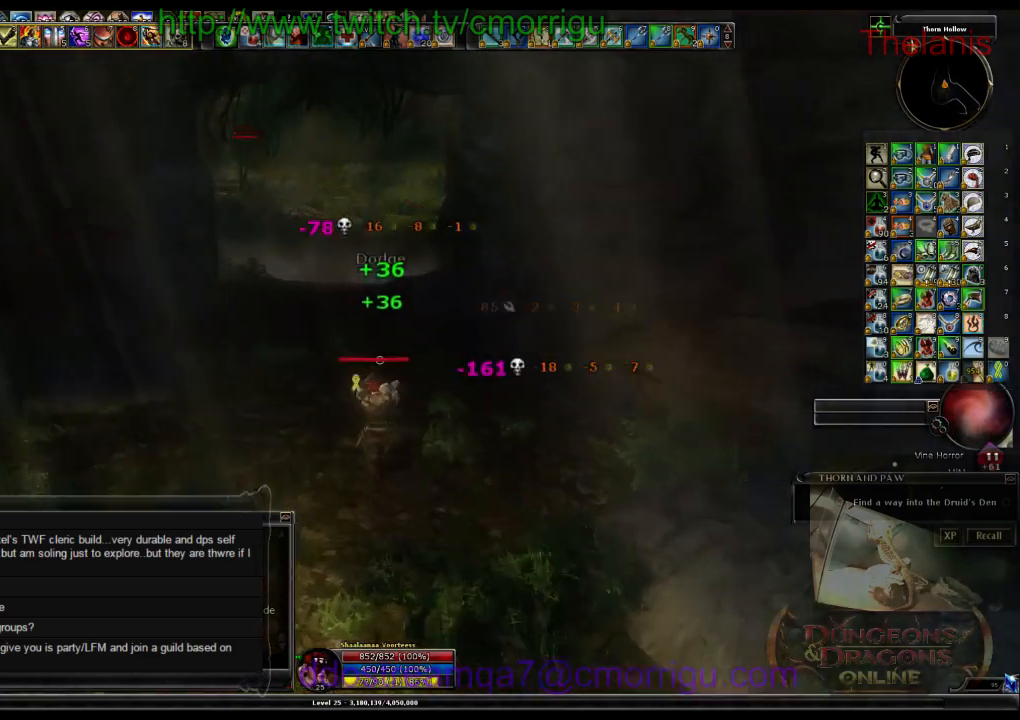
{"keys": ["w"], "events": []}
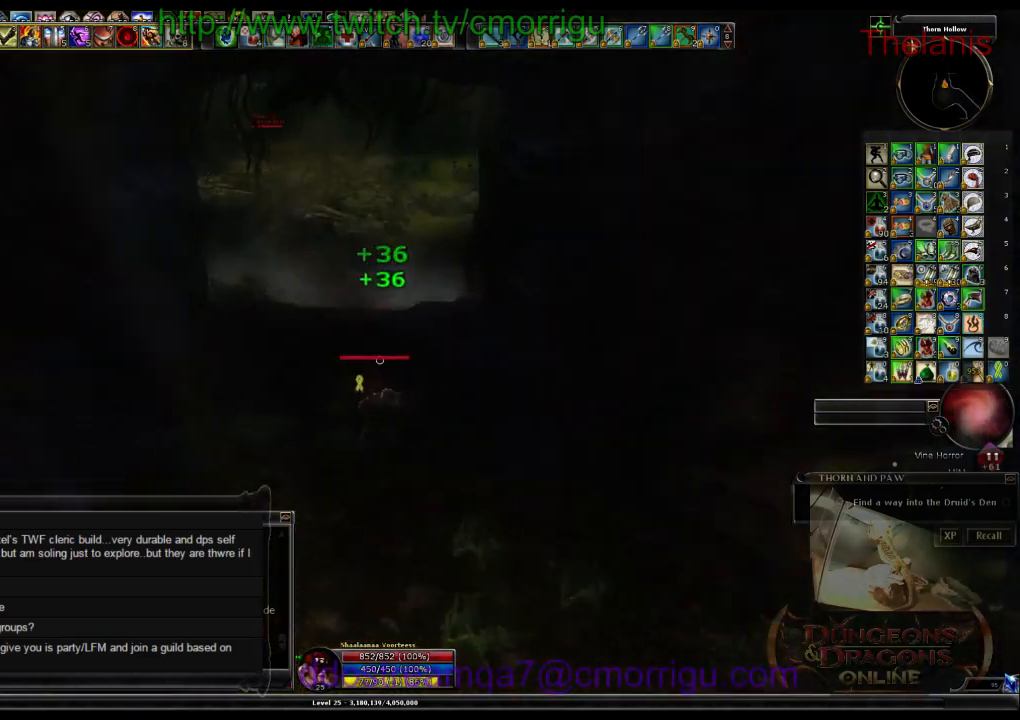
{"keys": ["w"], "events": []}
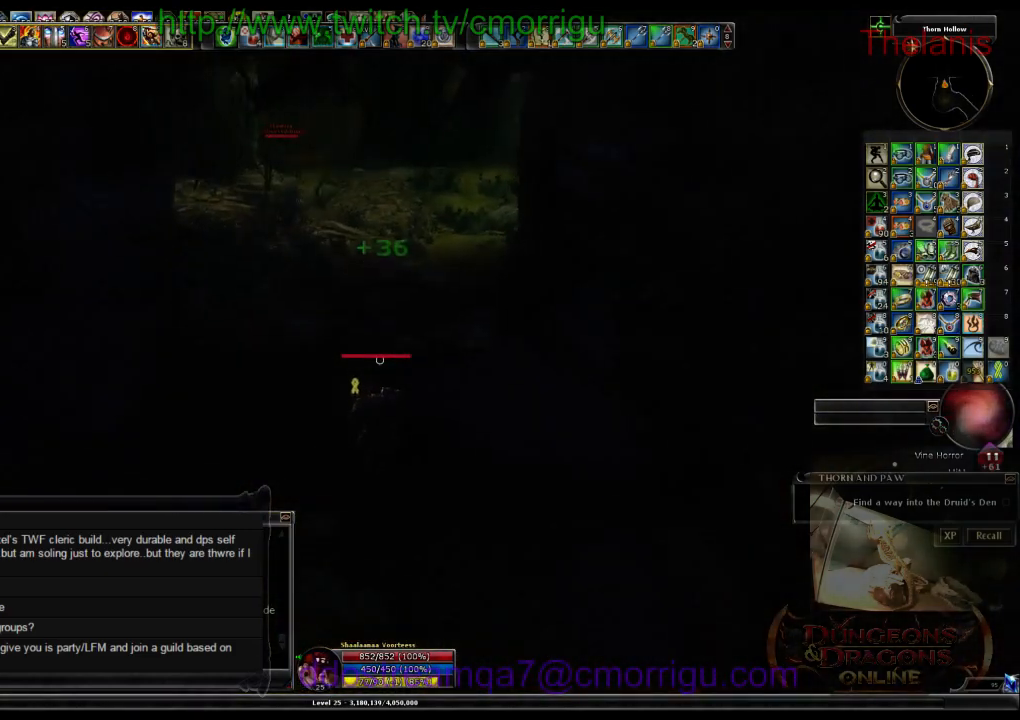
{"keys": ["w"], "events": []}
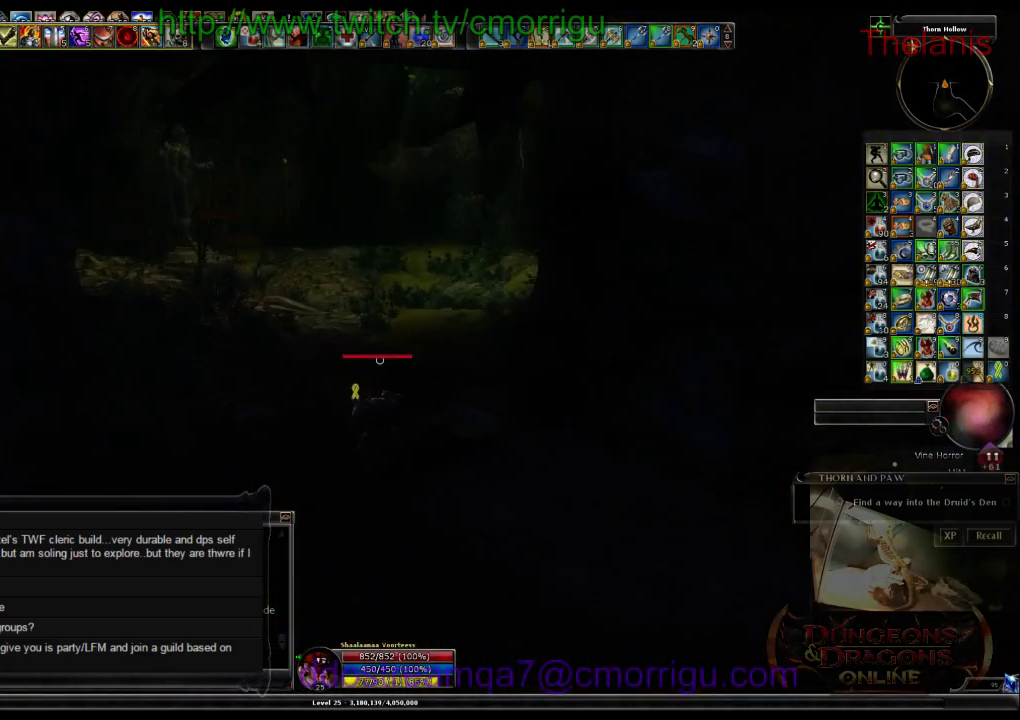
{"keys": ["w"], "events": []}
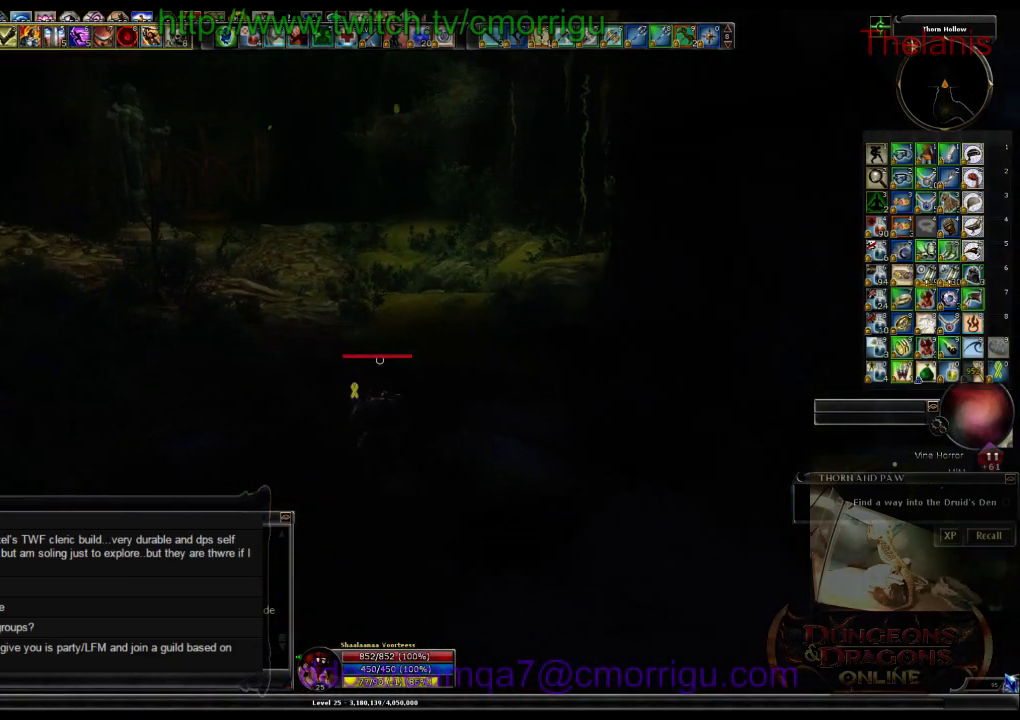
{"keys": ["w"], "events": []}